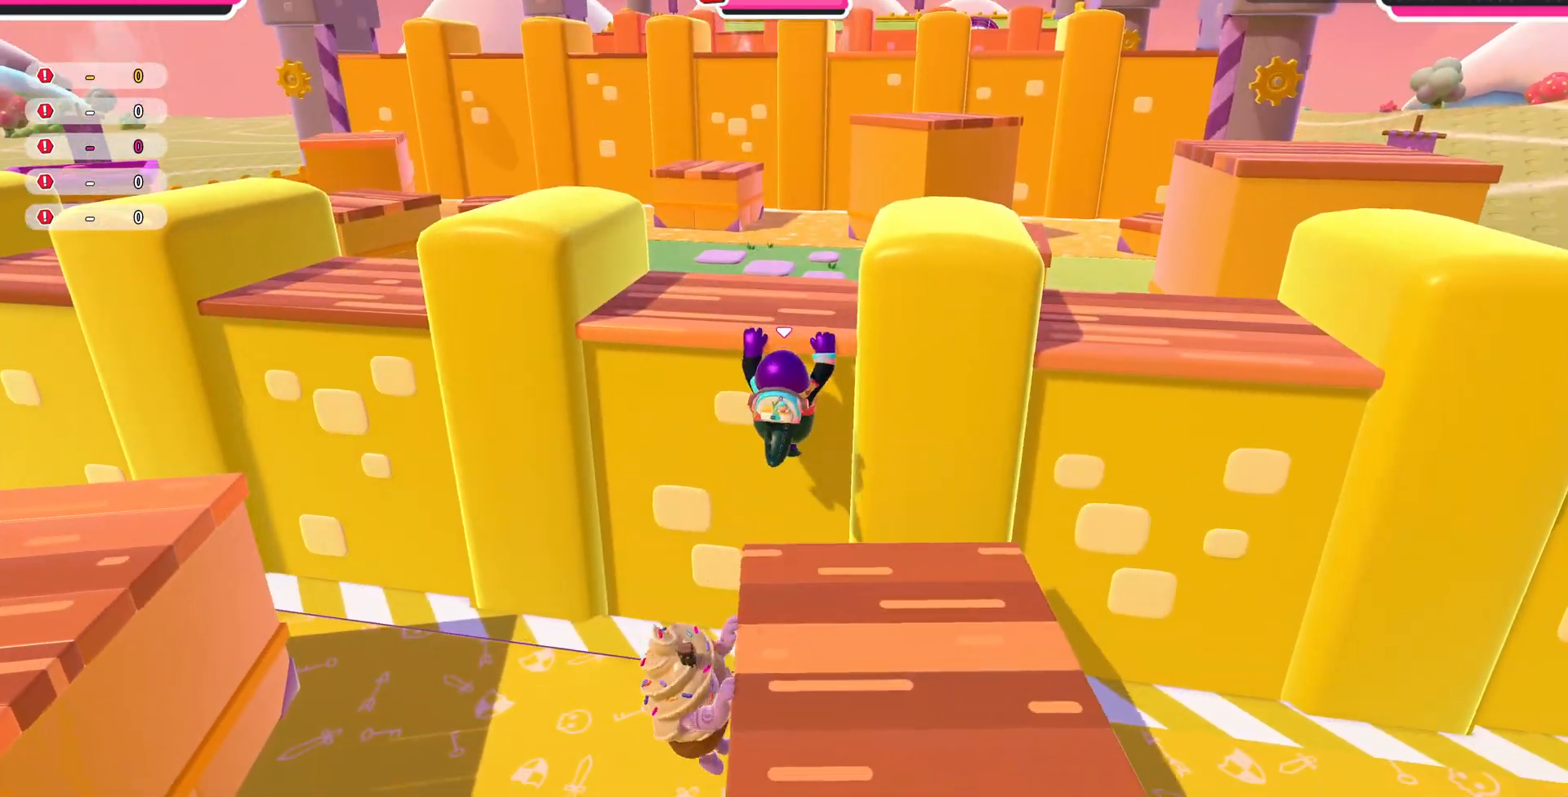
Gameplay with a controller (PlayStation layout); each line is a JSON object with the inputs held at the frame after it. "events" lists button and stick changes between this image and that frame as [ms after this image, input, new state], when the widget could be followed in between.
{"buttons": [], "left_stick": "up", "right_stick": "center", "events": [[100, "CROSS", "up"]]}
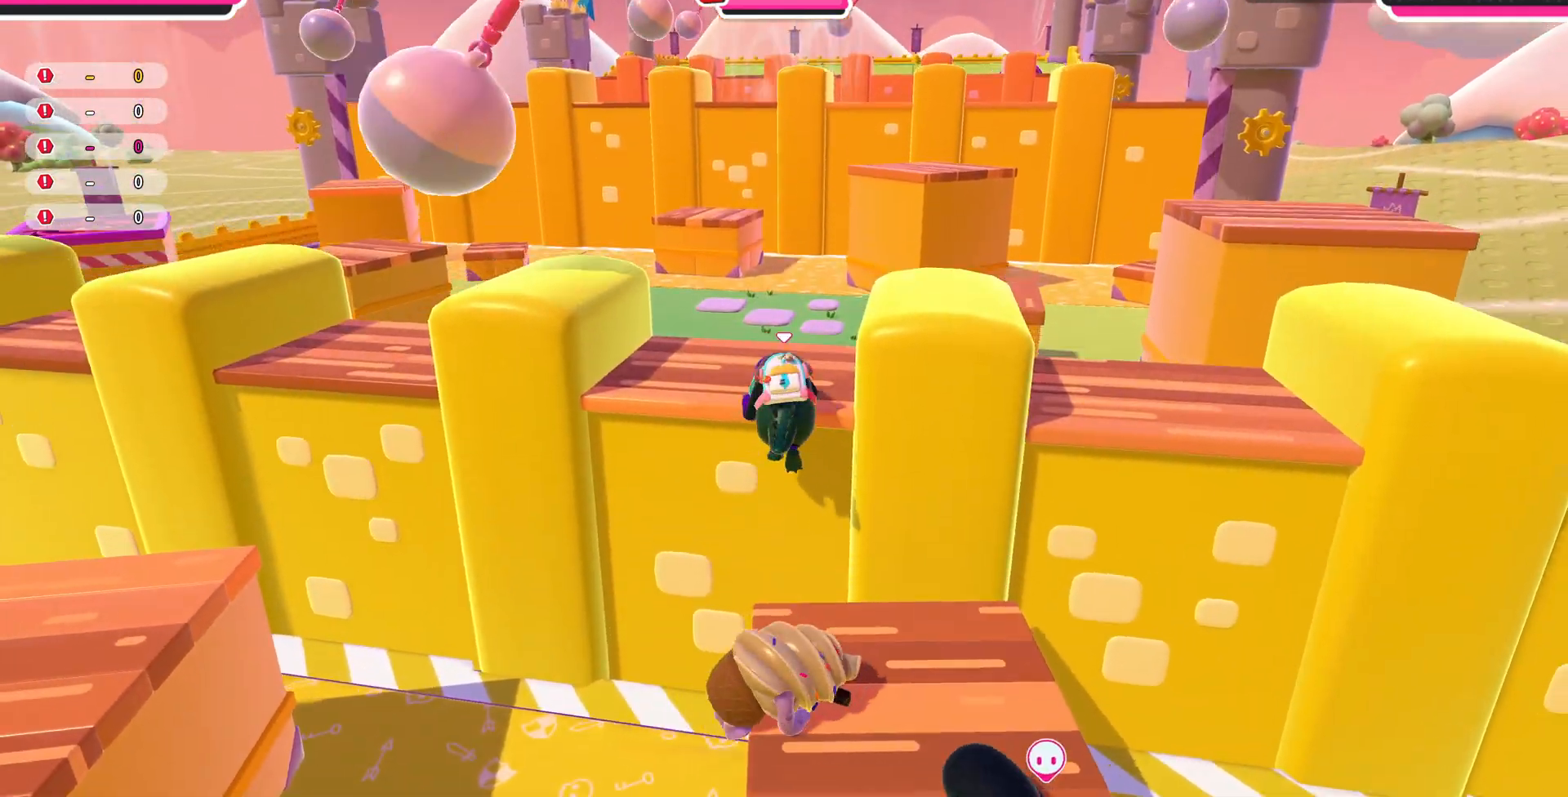
{"buttons": [], "left_stick": "center", "right_stick": "center", "events": [[133, "right_stick", "up-right"], [333, "left_stick", "center"], [500, "right_stick", "center"]]}
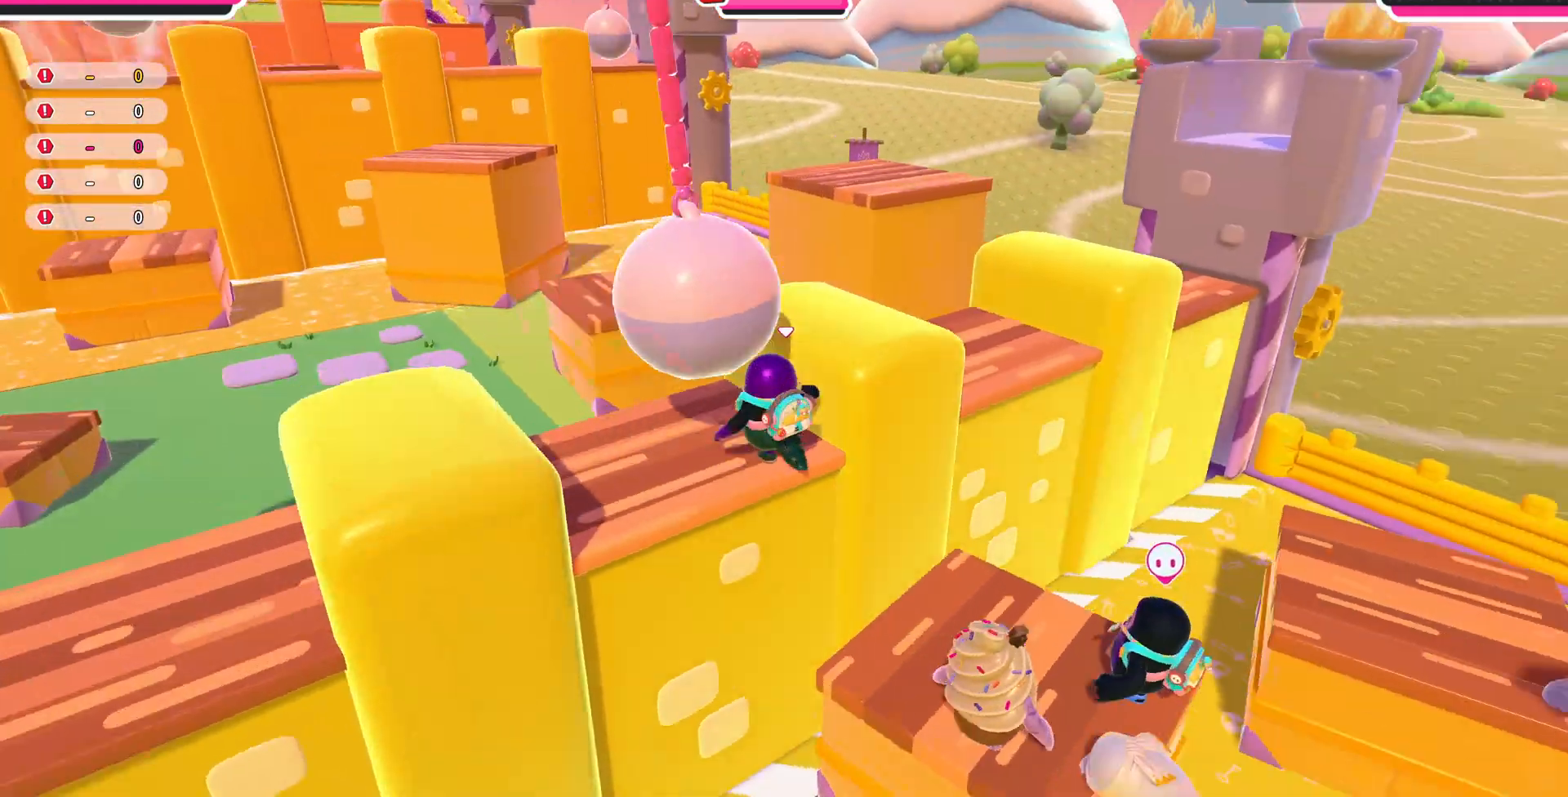
{"buttons": [], "left_stick": "up-right", "right_stick": "center", "events": [[100, "left_stick", "up-right"], [267, "CROSS", "down"], [433, "CROSS", "up"]]}
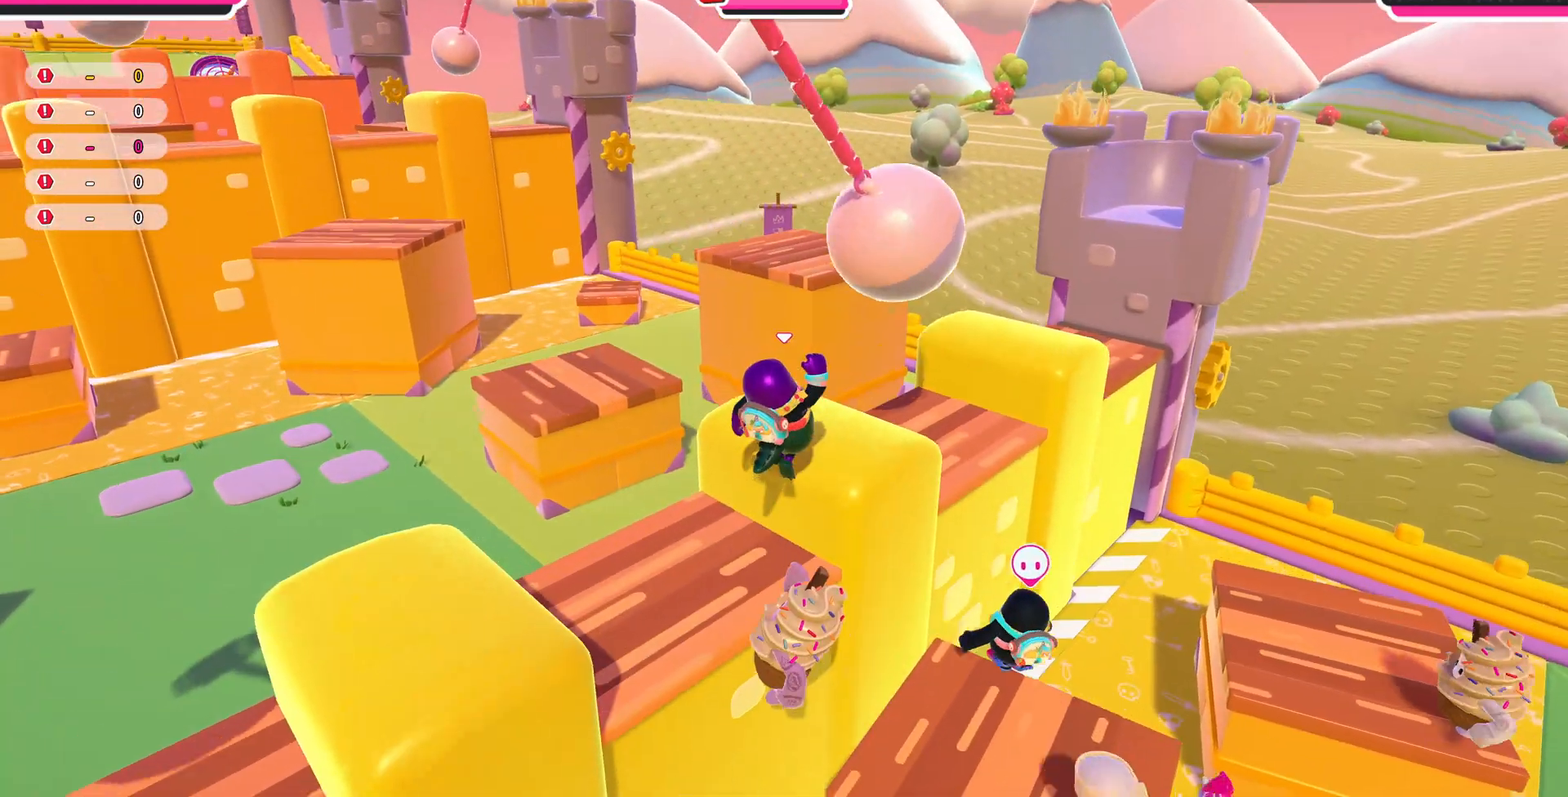
{"buttons": [], "left_stick": "up-right", "right_stick": "center", "events": [[233, "right_stick", "up-right"], [367, "right_stick", "center"]]}
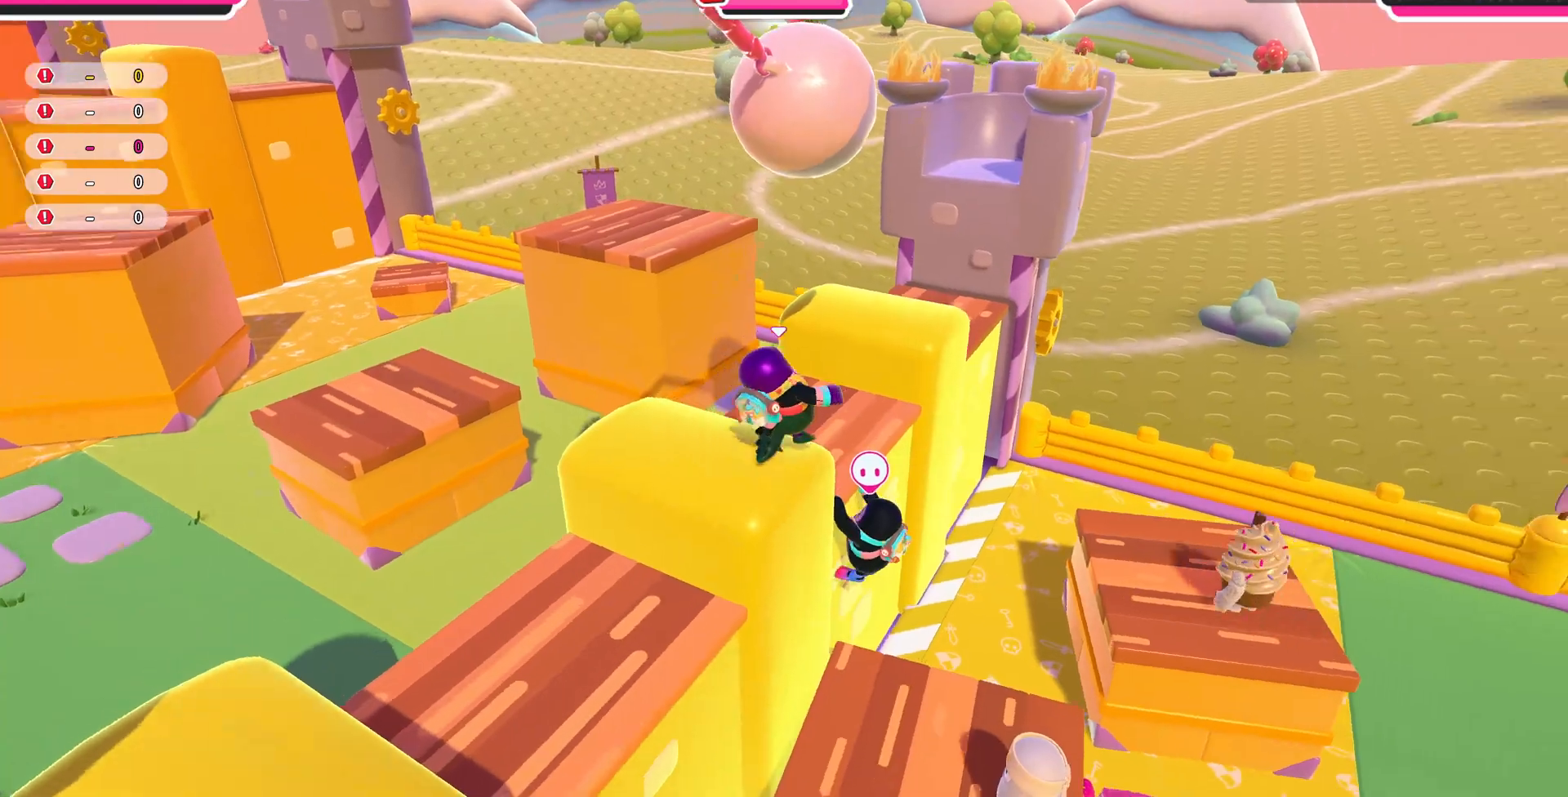
{"buttons": ["CROSS"], "left_stick": "up", "right_stick": "center", "events": [[33, "left_stick", "up"], [500, "CROSS", "down"]]}
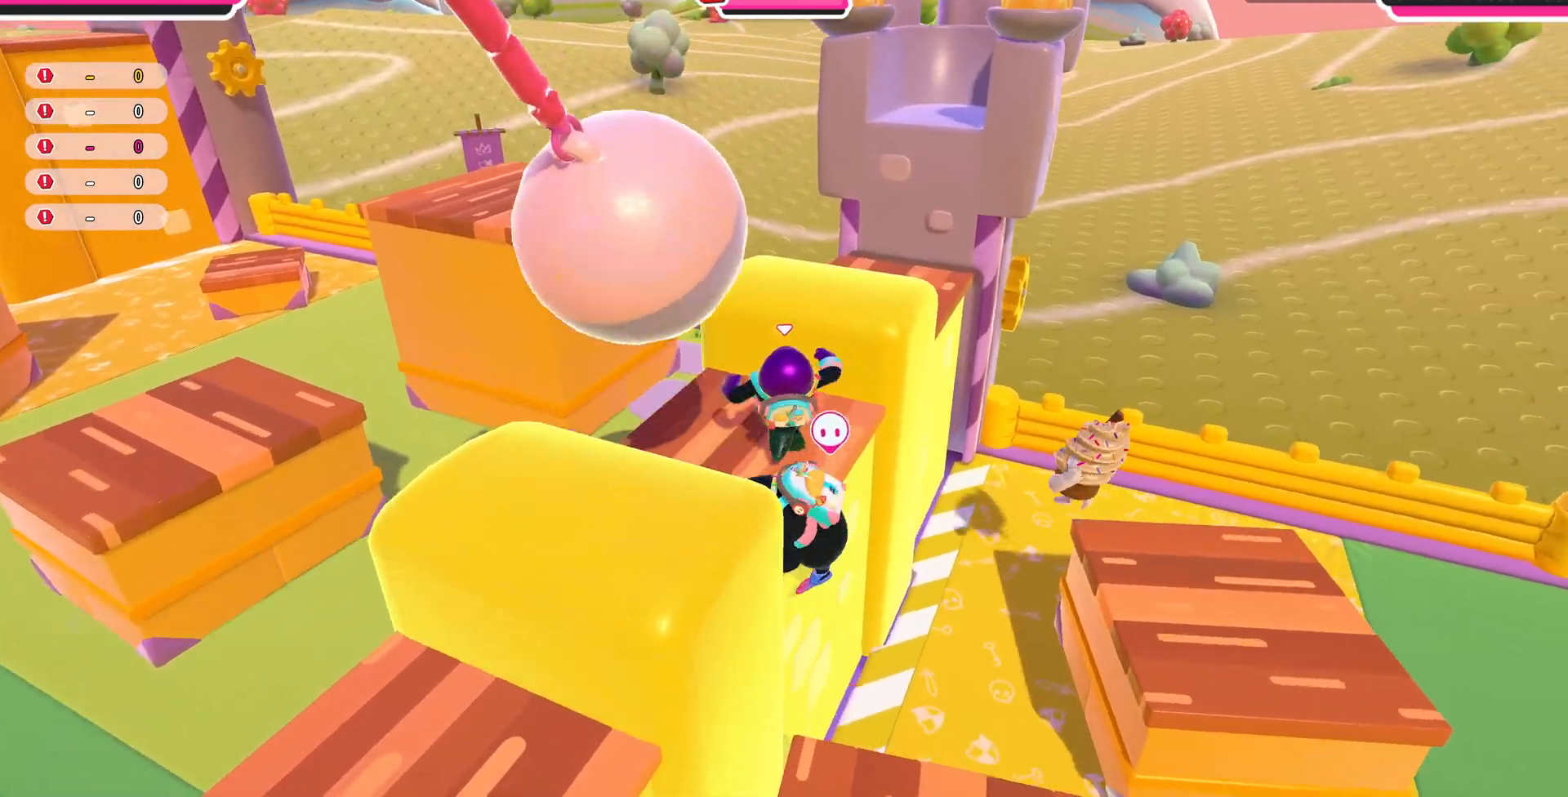
{"buttons": [], "left_stick": "up-left", "right_stick": "left", "events": [[100, "CROSS", "up"], [100, "left_stick", "center"], [200, "left_stick", "up"], [233, "right_stick", "left"], [433, "left_stick", "up-left"]]}
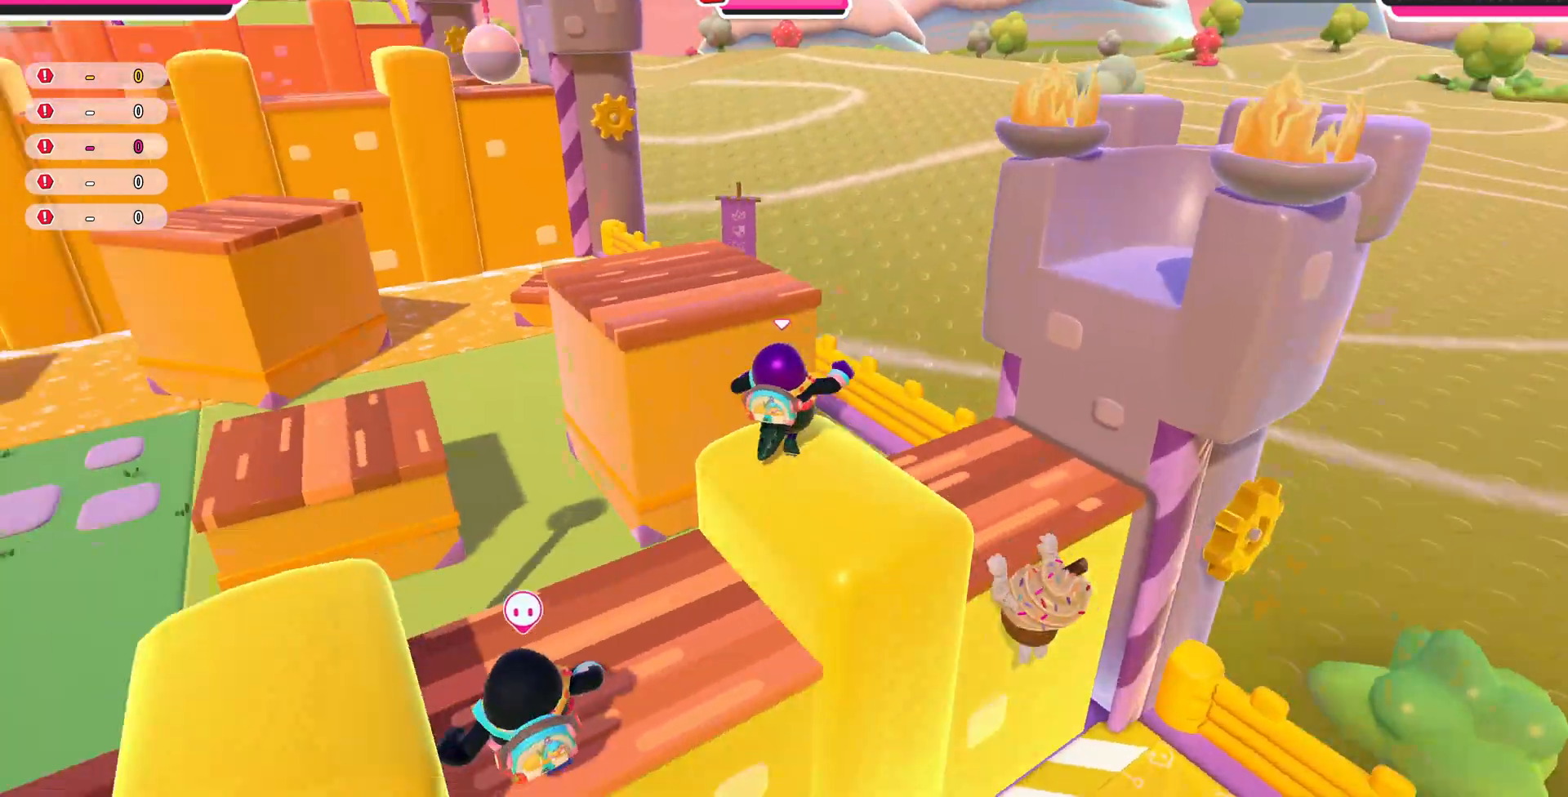
{"buttons": [], "left_stick": "up-left", "right_stick": "center", "events": [[33, "right_stick", "center"], [167, "CROSS", "down"], [267, "CROSS", "up"], [400, "SQUARE", "down"], [500, "SQUARE", "up"]]}
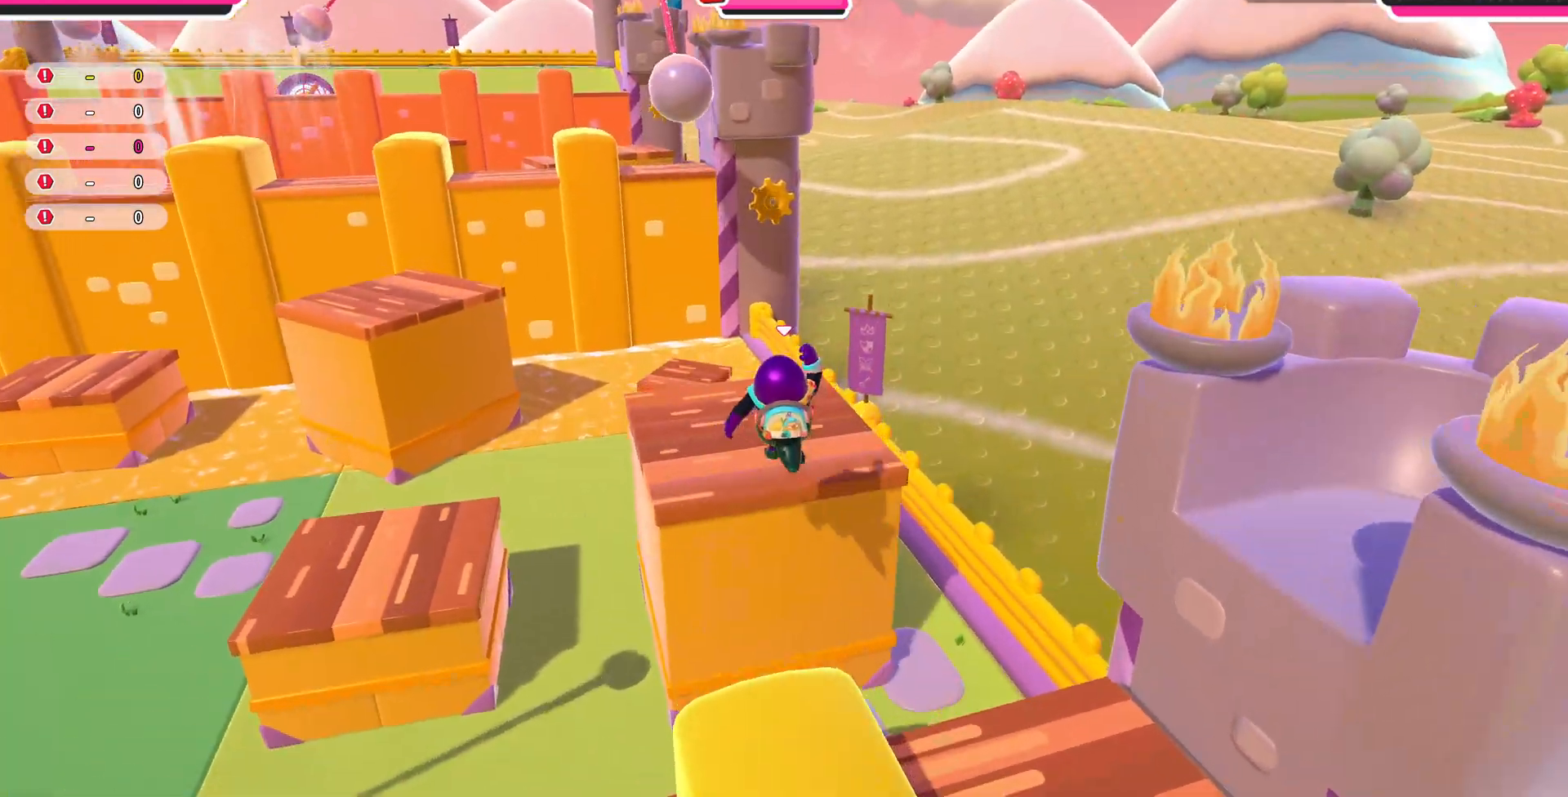
{"buttons": [], "left_stick": "center", "right_stick": "down-left", "events": [[100, "left_stick", "center"], [133, "right_stick", "up-left"], [400, "right_stick", "down-left"]]}
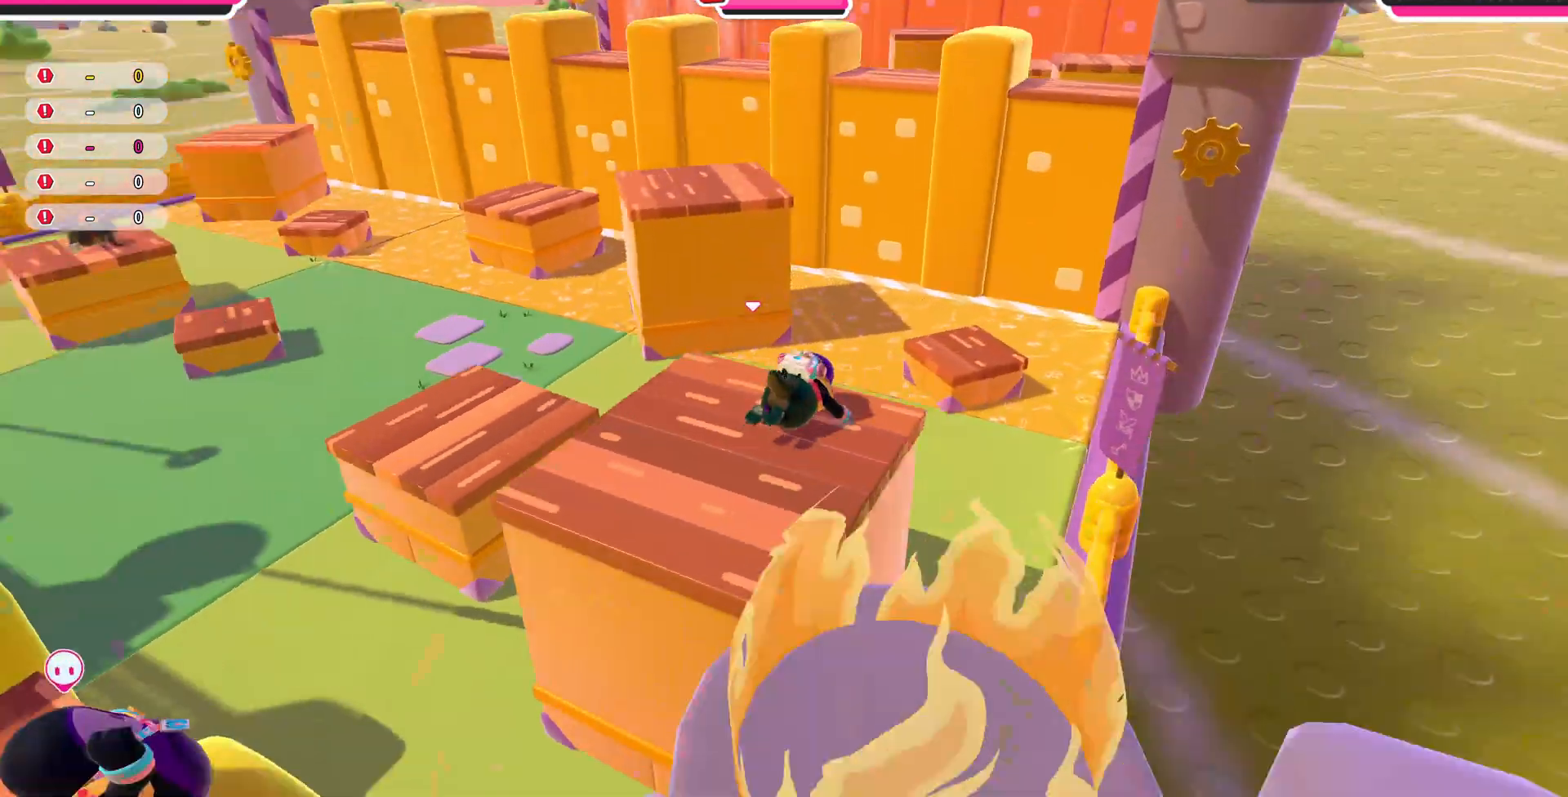
{"buttons": [], "left_stick": "up-left", "right_stick": "center", "events": [[100, "left_stick", "left"], [100, "right_stick", "center"], [267, "left_stick", "center"], [367, "left_stick", "up-left"]]}
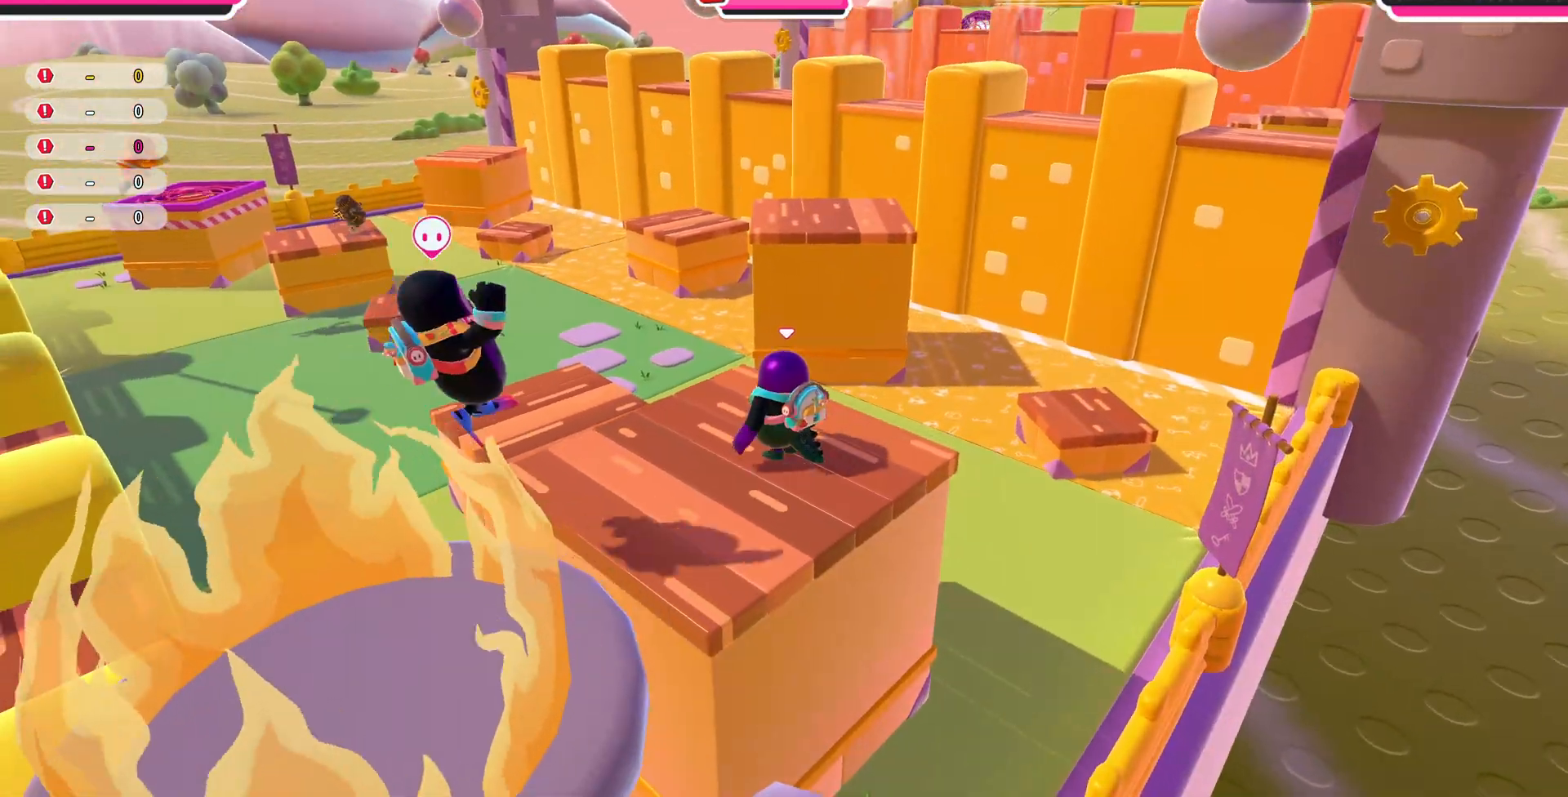
{"buttons": [], "left_stick": "center", "right_stick": "up", "events": [[100, "left_stick", "center"], [133, "right_stick", "up"]]}
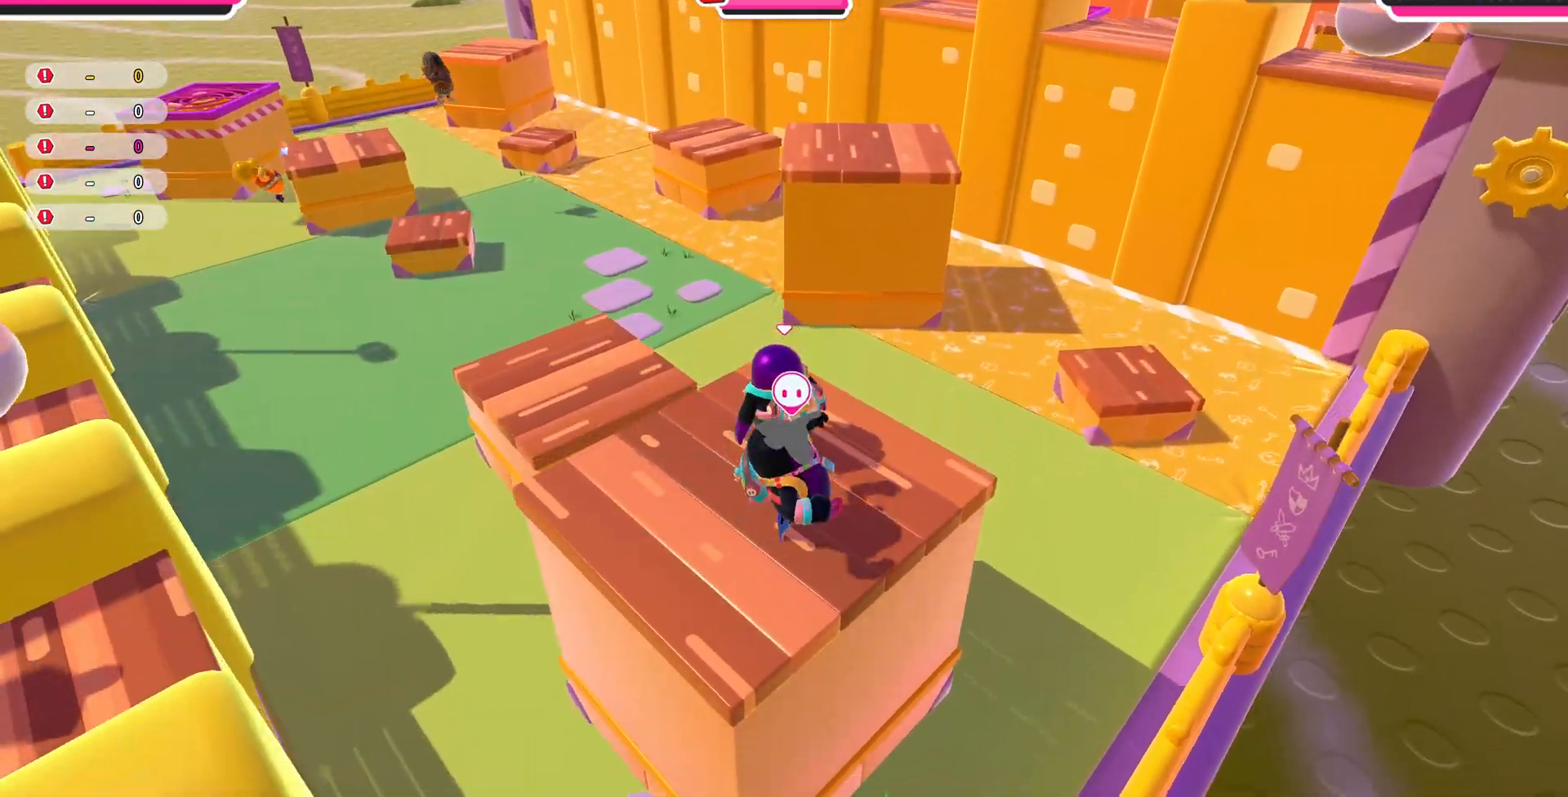
{"buttons": [], "left_stick": "center", "right_stick": "down", "events": [[67, "left_stick", "up-left"], [67, "right_stick", "center"], [167, "right_stick", "up-right"], [200, "left_stick", "center"], [367, "right_stick", "down-right"], [500, "right_stick", "down"]]}
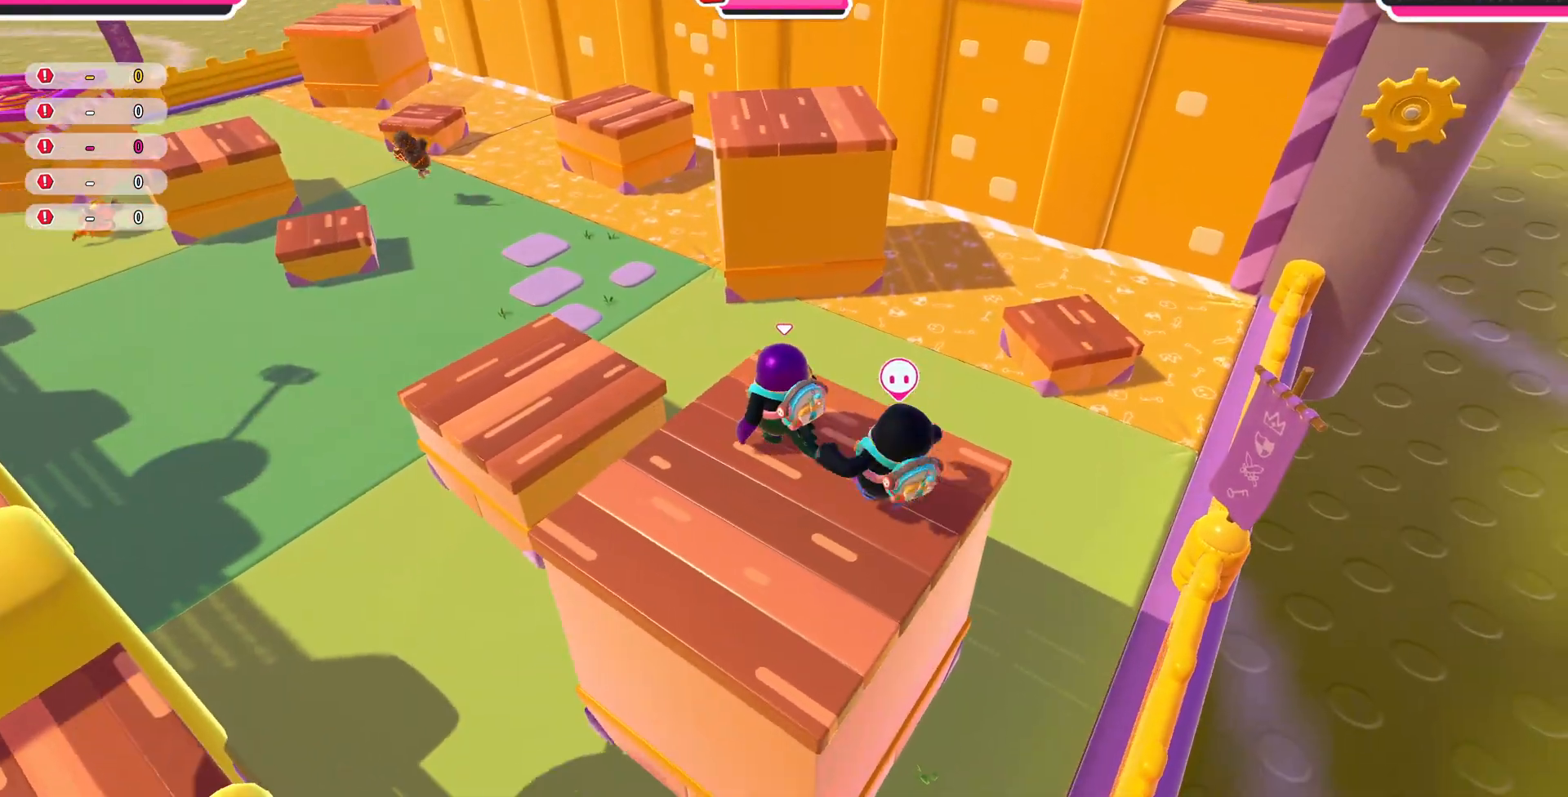
{"buttons": [], "left_stick": "center", "right_stick": "down-left", "events": [[200, "right_stick", "down-left"]]}
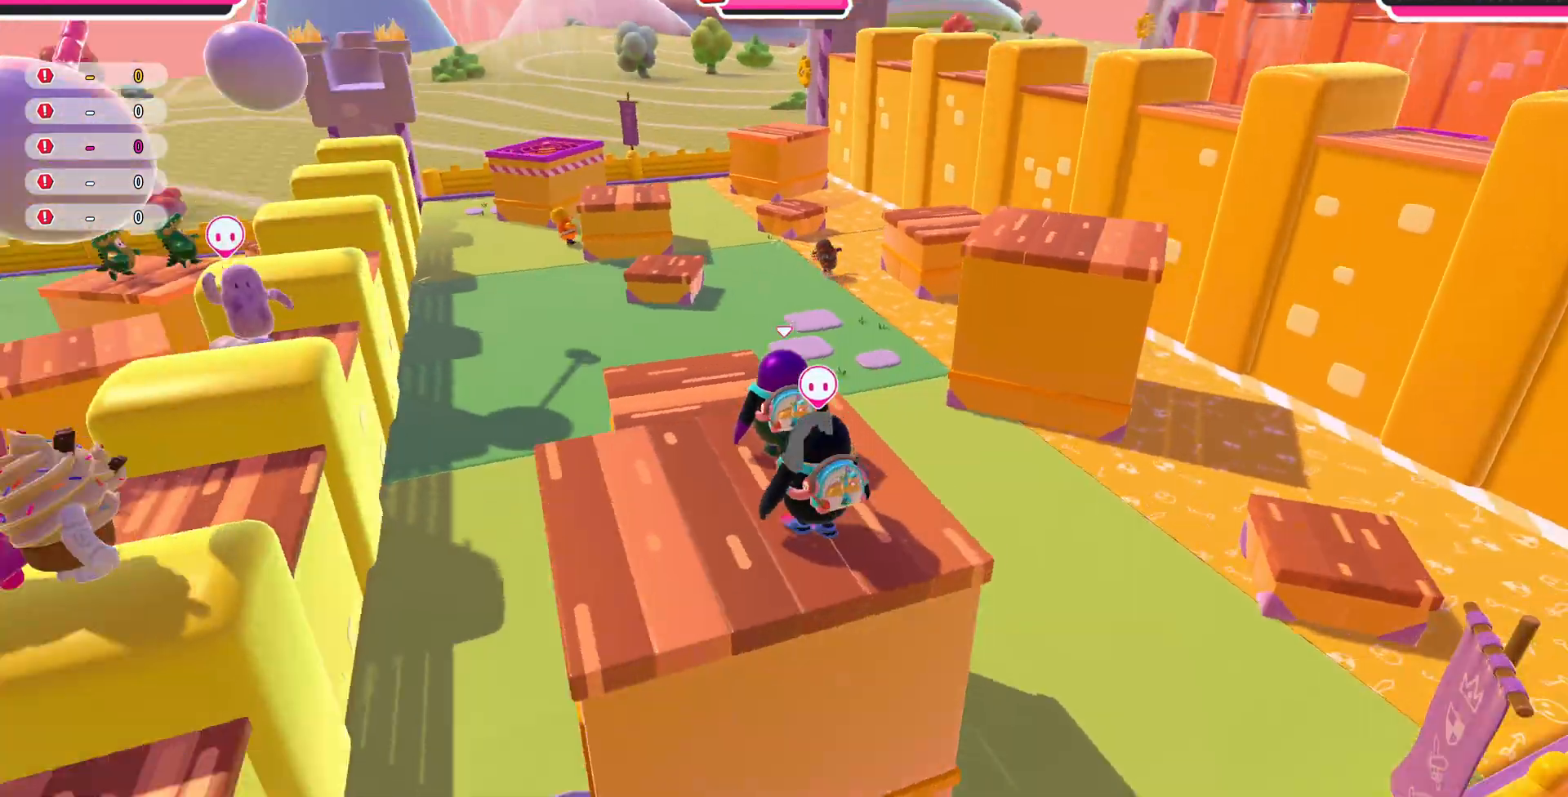
{"buttons": [], "left_stick": "right", "right_stick": "center", "events": [[100, "right_stick", "center"], [467, "left_stick", "right"]]}
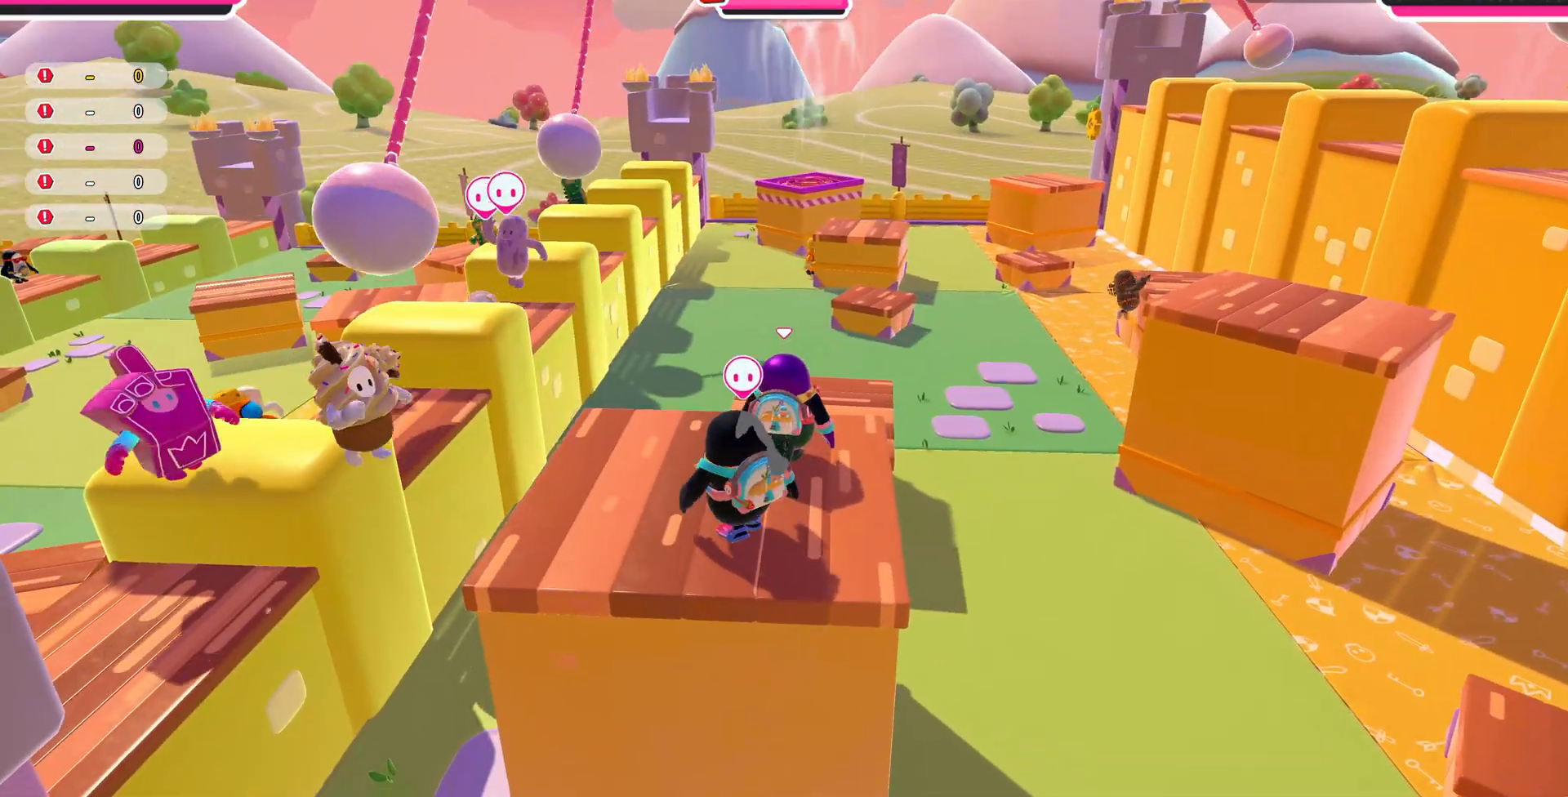
{"buttons": [], "left_stick": "center", "right_stick": "center", "events": [[133, "left_stick", "center"], [233, "right_stick", "right"], [500, "right_stick", "center"]]}
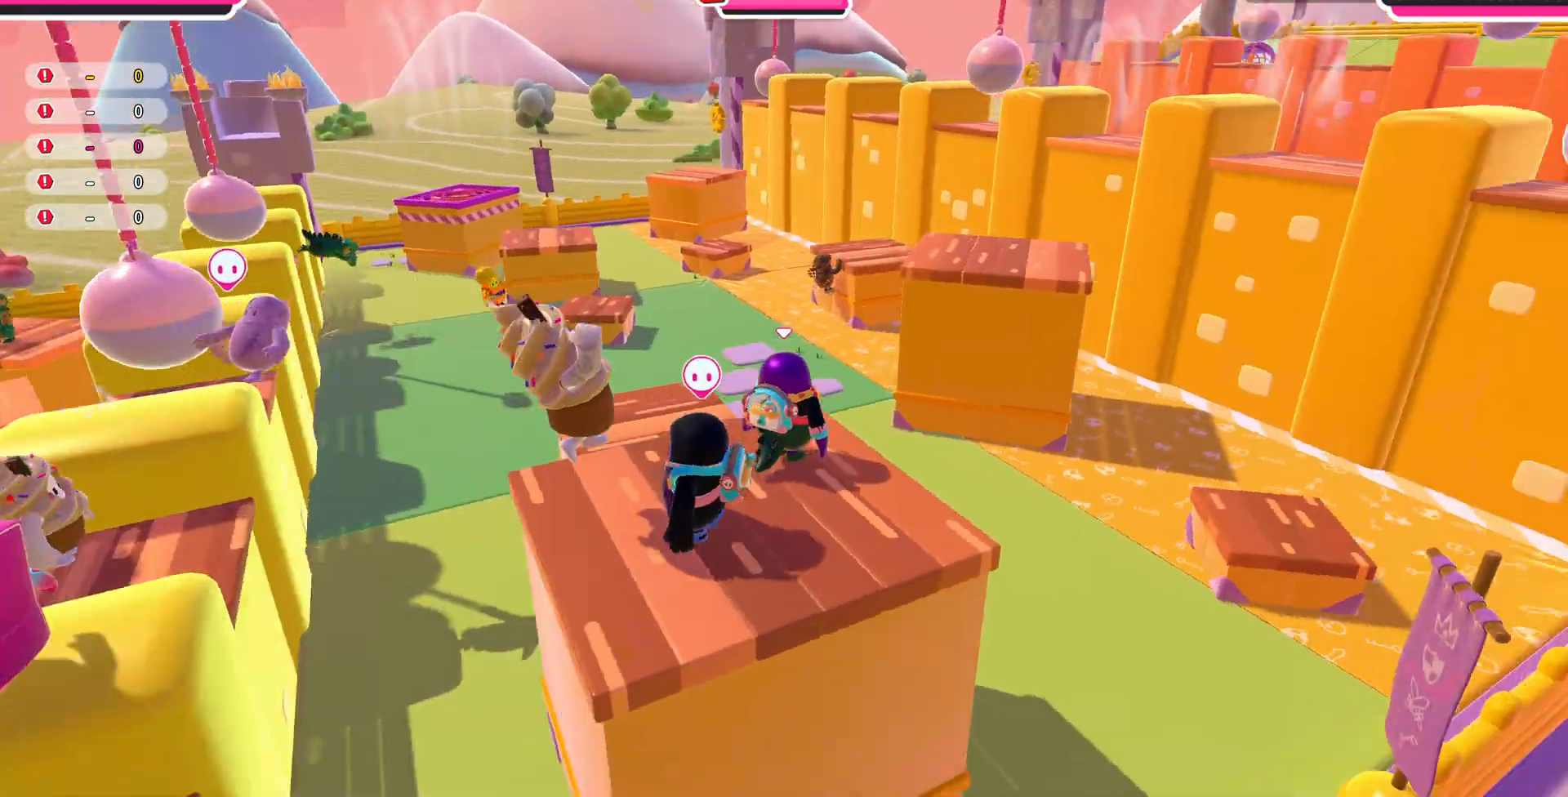
{"buttons": [], "left_stick": "center", "right_stick": "center", "events": []}
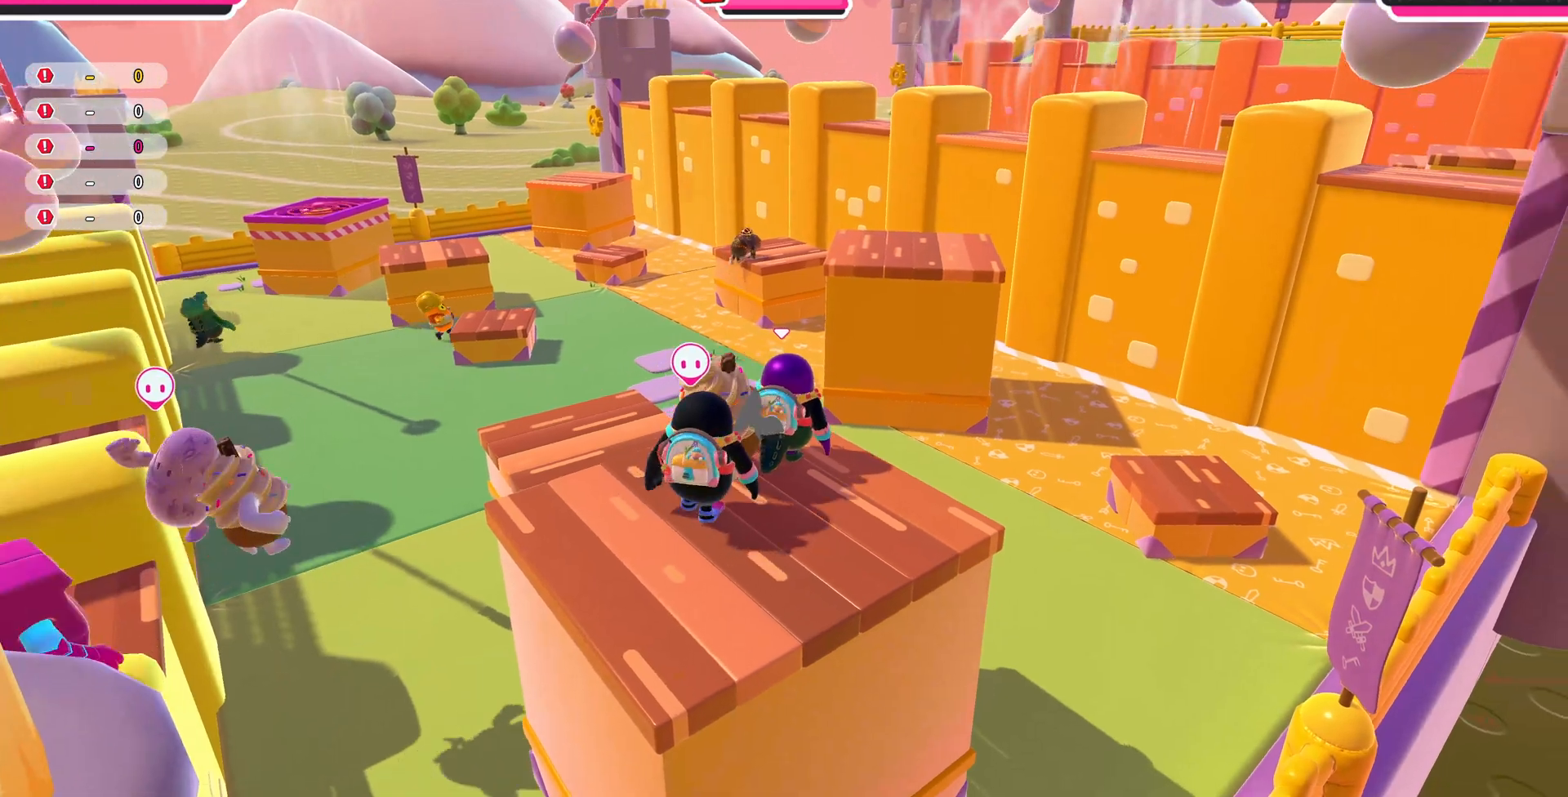
{"buttons": [], "left_stick": "center", "right_stick": "center", "events": [[33, "right_stick", "up-right"], [167, "right_stick", "center"]]}
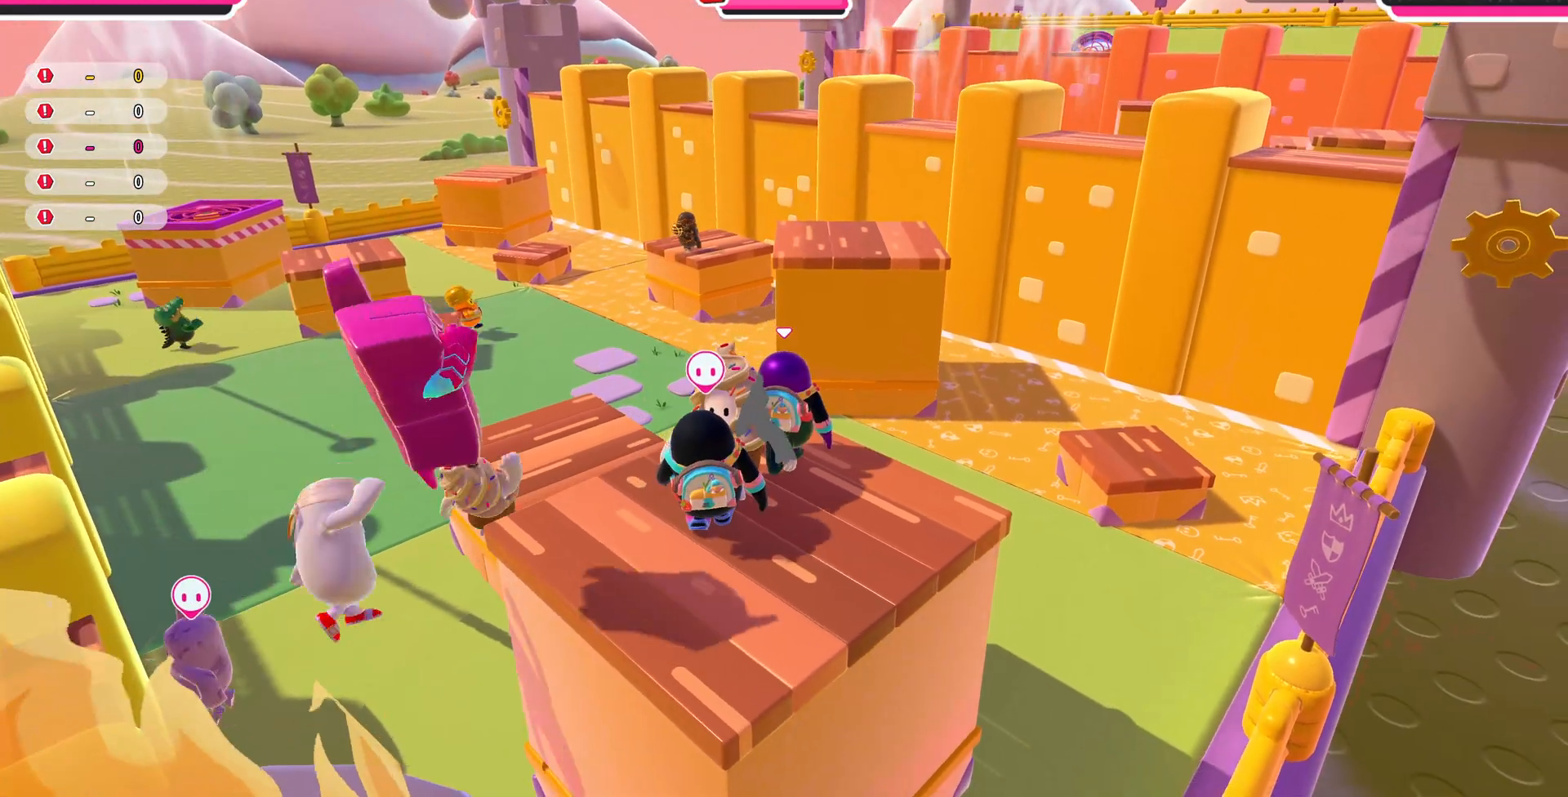
{"buttons": [], "left_stick": "down", "right_stick": "center", "events": [[33, "left_stick", "down"], [133, "left_stick", "center"], [500, "left_stick", "down"]]}
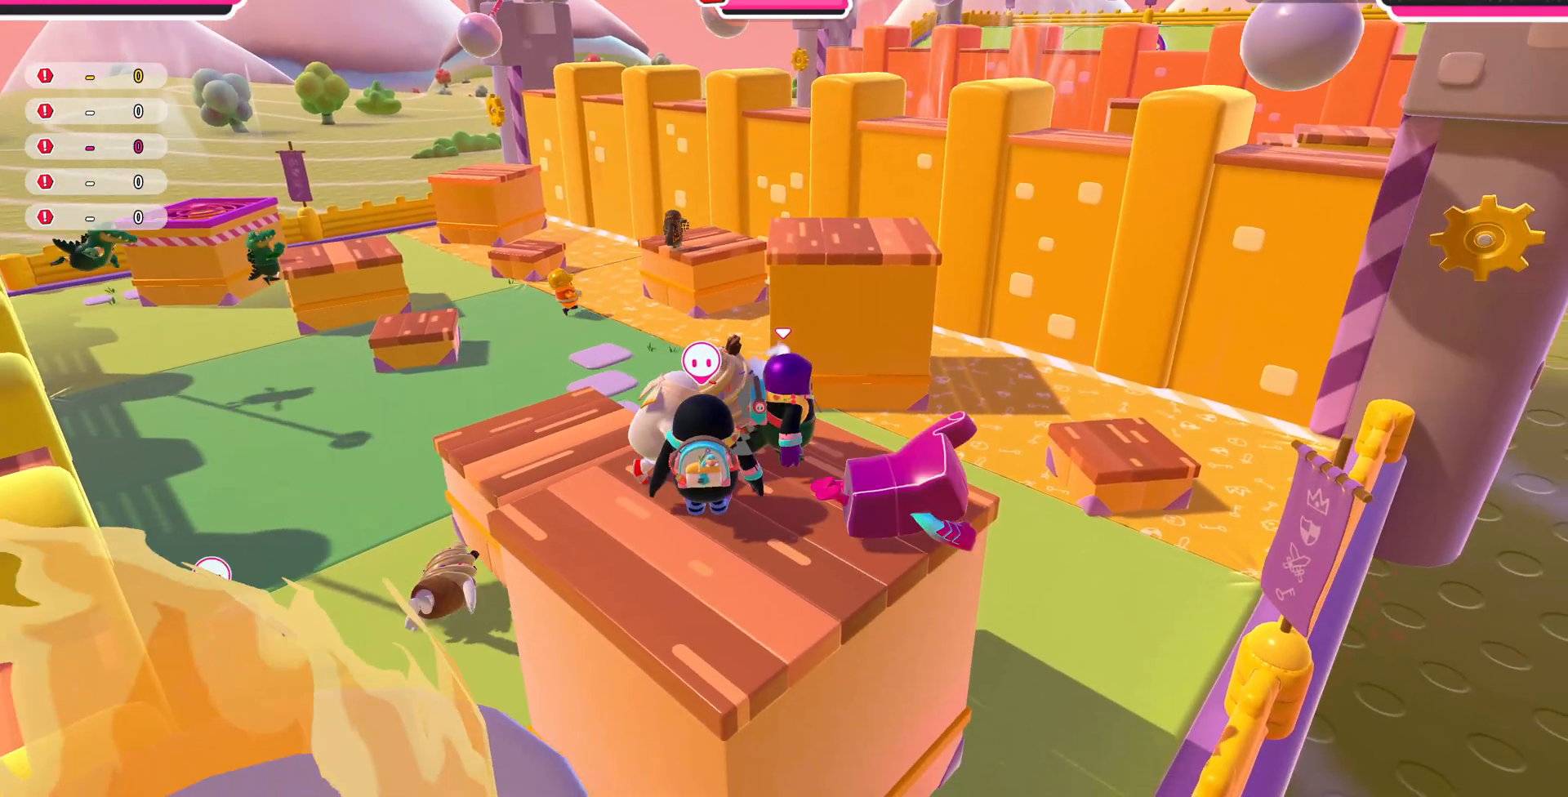
{"buttons": [], "left_stick": "center", "right_stick": "center", "events": [[33, "right_stick", "up"], [133, "left_stick", "center"], [433, "right_stick", "center"]]}
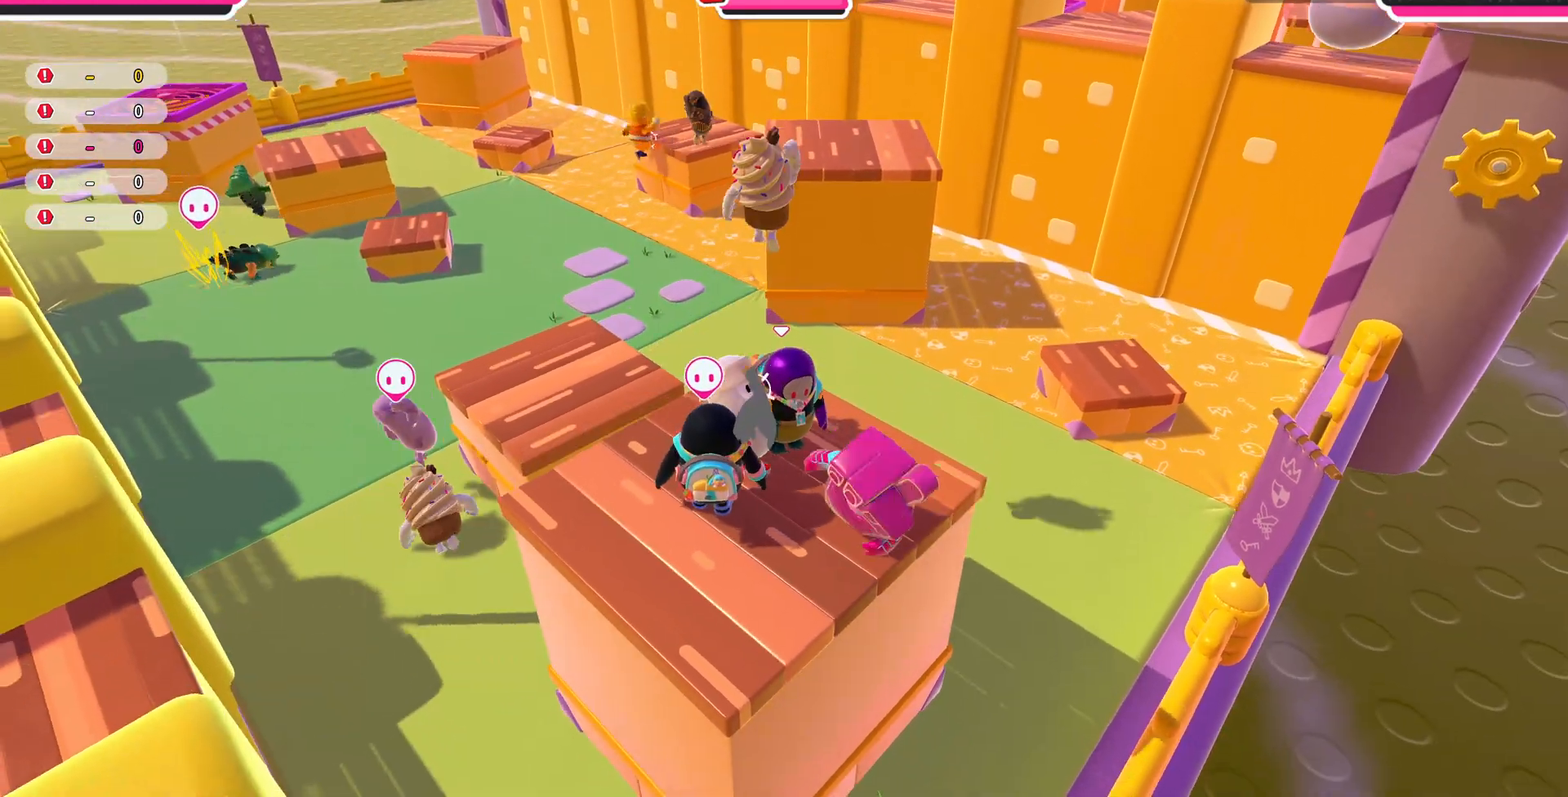
{"buttons": [], "left_stick": "left", "right_stick": "center", "events": [[33, "left_stick", "left"], [133, "left_stick", "center"], [500, "left_stick", "left"]]}
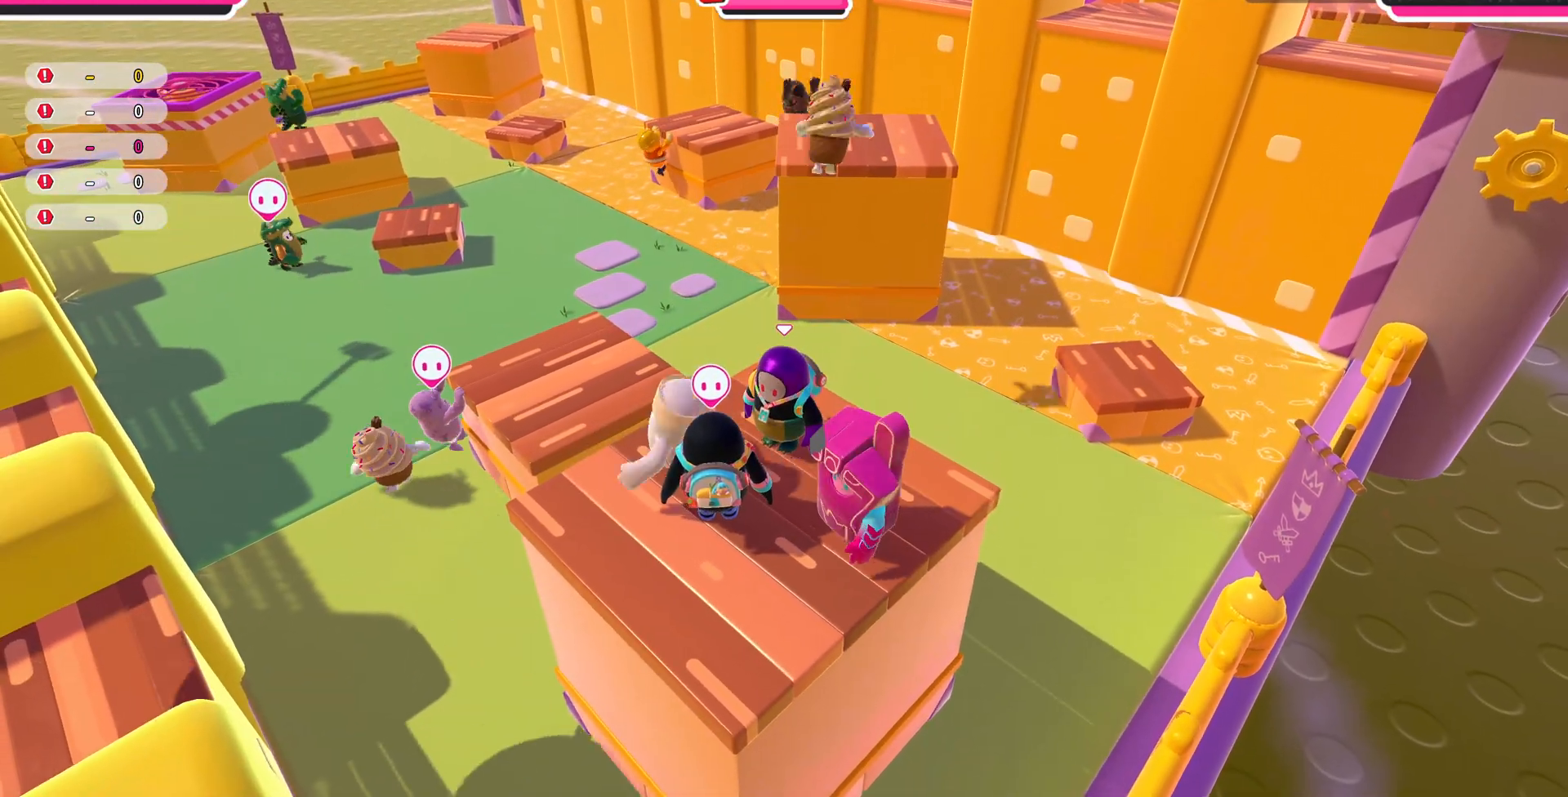
{"buttons": [], "left_stick": "center", "right_stick": "center", "events": [[100, "left_stick", "center"]]}
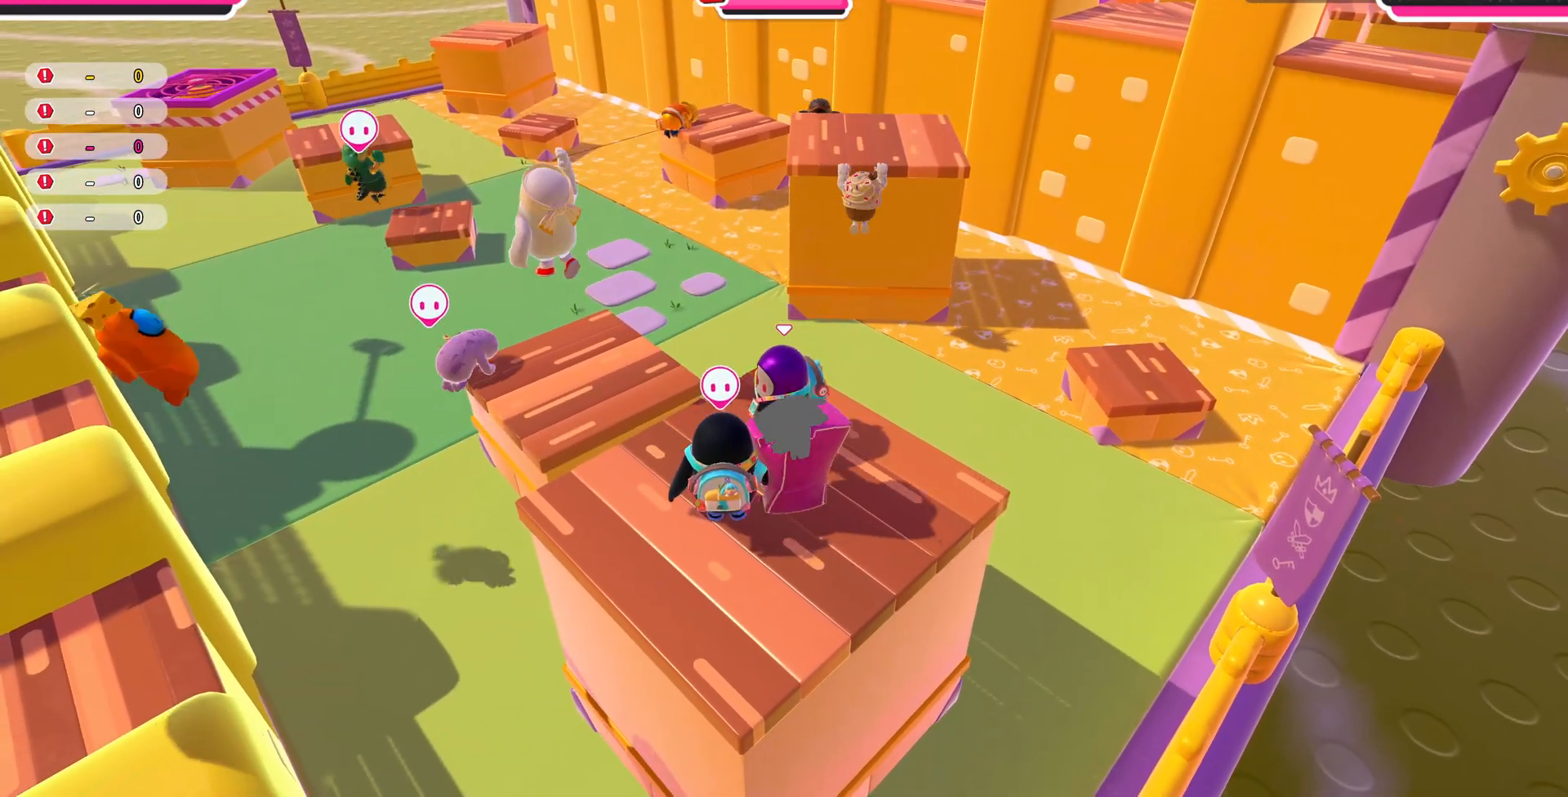
{"buttons": [], "left_stick": "center", "right_stick": "center", "events": []}
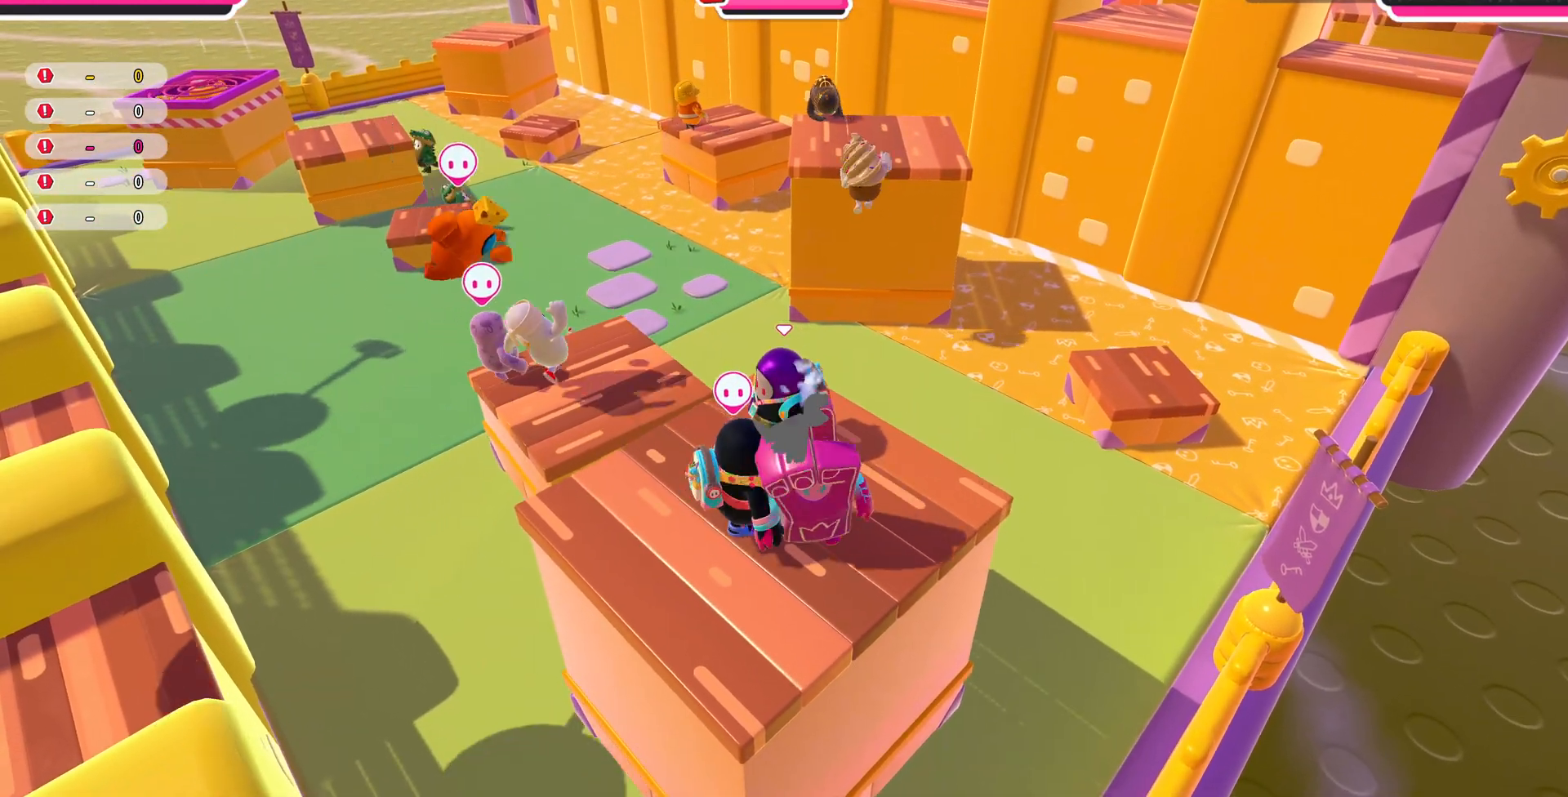
{"buttons": [], "left_stick": "up", "right_stick": "center", "events": [[33, "right_stick", "up-right"], [133, "left_stick", "up-right"], [233, "left_stick", "up"], [300, "right_stick", "center"]]}
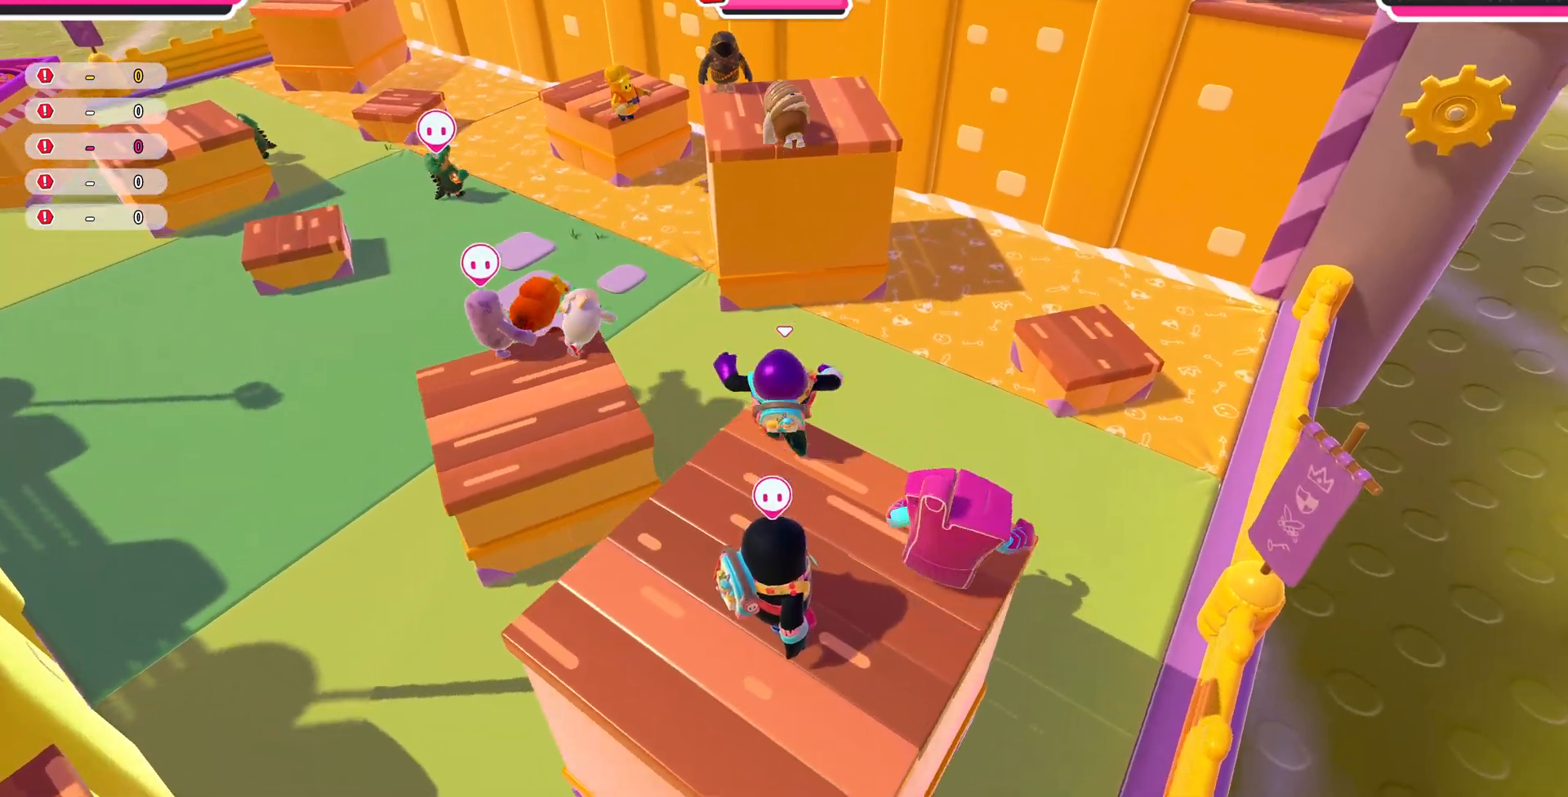
{"buttons": [], "left_stick": "up", "right_stick": "center", "events": [[133, "CROSS", "down"], [400, "CROSS", "up"]]}
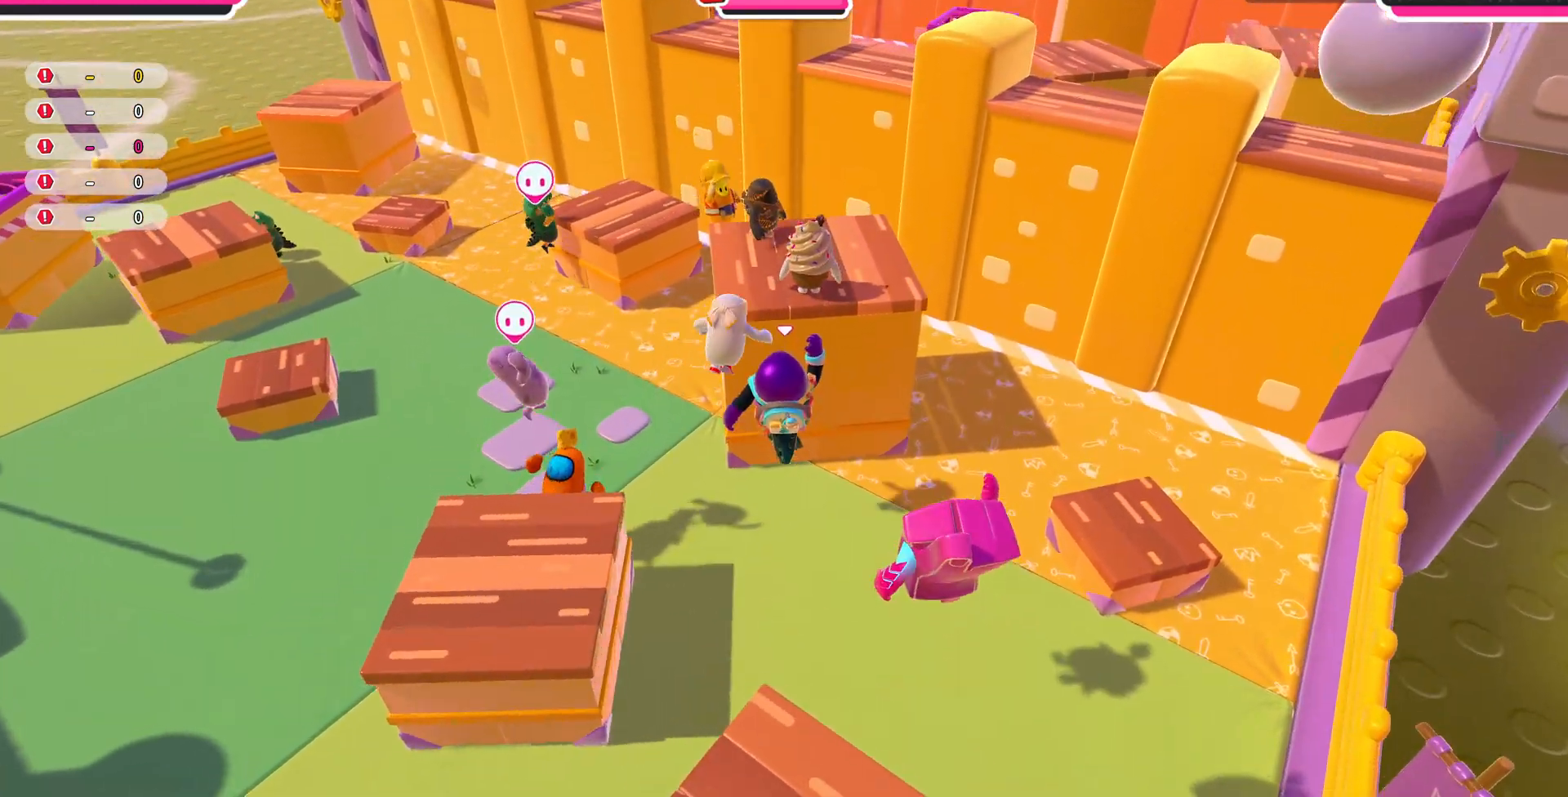
{"buttons": [], "left_stick": "up", "right_stick": "down", "events": [[133, "SQUARE", "down"], [233, "SQUARE", "up"], [333, "right_stick", "down"]]}
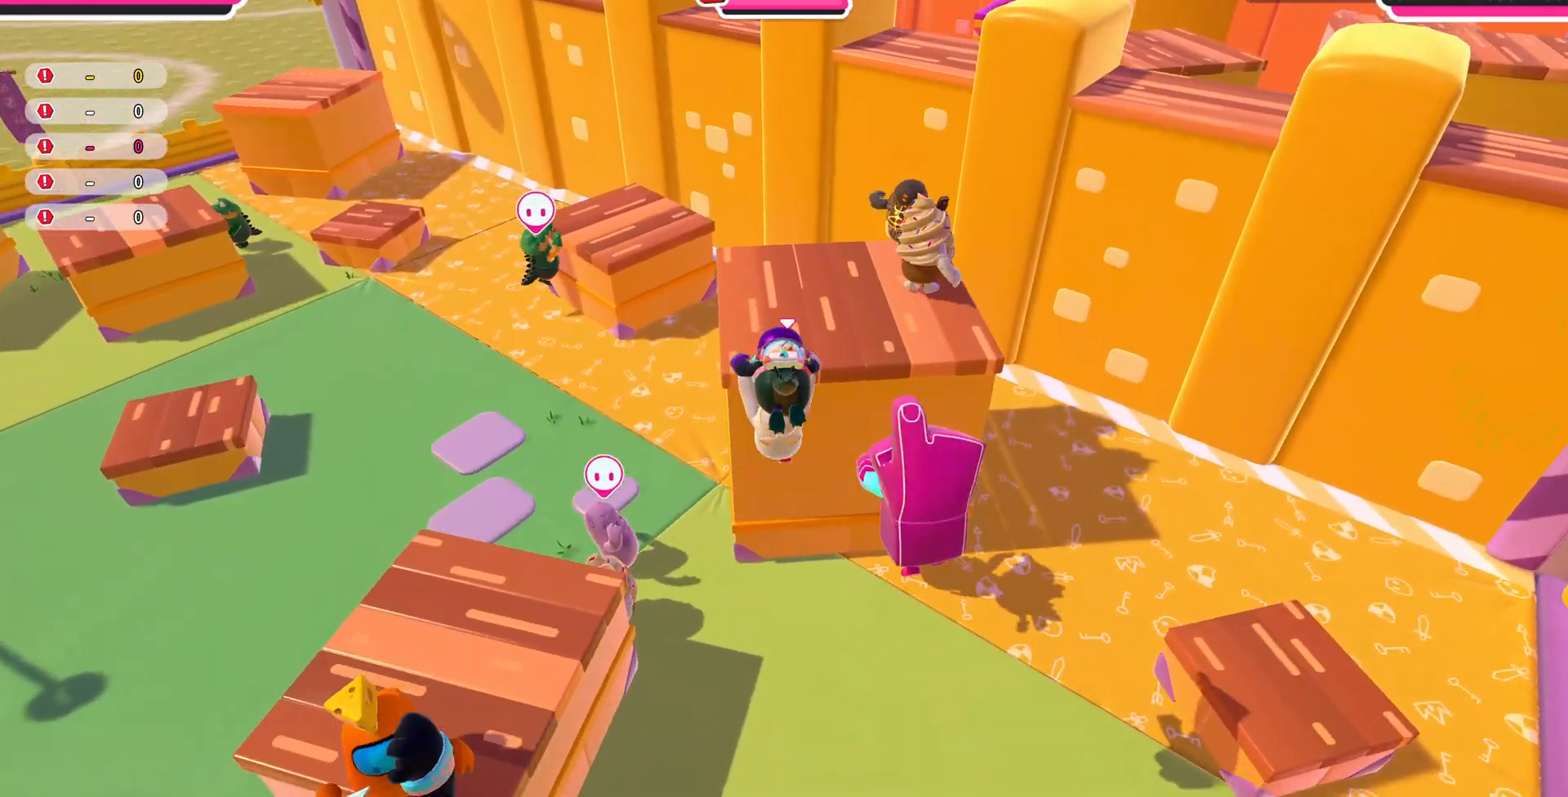
{"buttons": [], "left_stick": "up", "right_stick": "center", "events": [[400, "right_stick", "center"]]}
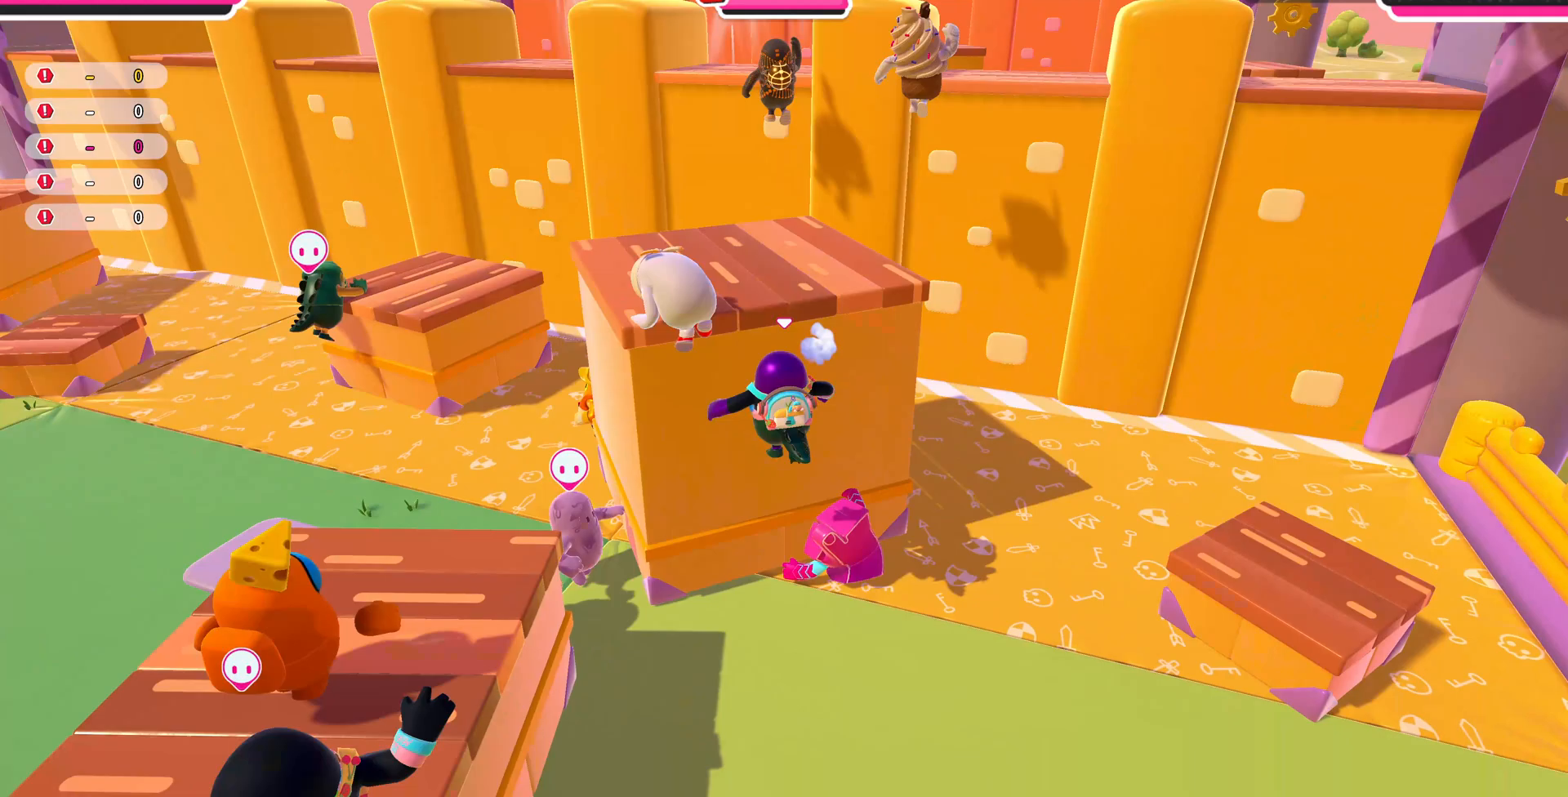
{"buttons": [], "left_stick": "down-left", "right_stick": "up-left", "events": [[167, "left_stick", "center"], [233, "right_stick", "left"], [333, "left_stick", "down-left"], [500, "right_stick", "up-left"]]}